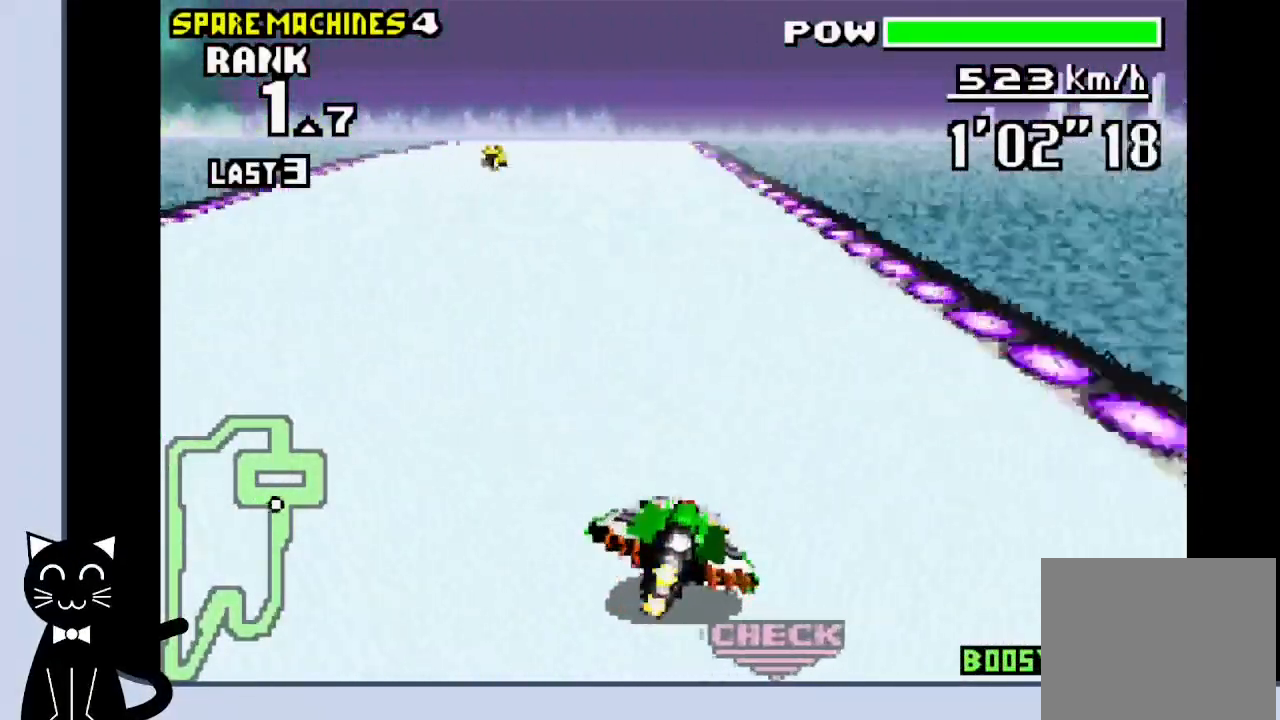
Gameplay with a controller (PlayStation layout); each line is a JSON object with the inputs held at the frame after it (dt_ms = milliseconds from this image to that frame). "events" lists button and stick changes between this image and that frame as [ms after this image, input, new state], when the widget could be followed in between. Not read: L1 R1 left_stick right_stick.
{"dt_ms": 500, "buttons": ["CROSS"], "events": [[50, "CROSS", "down"]]}
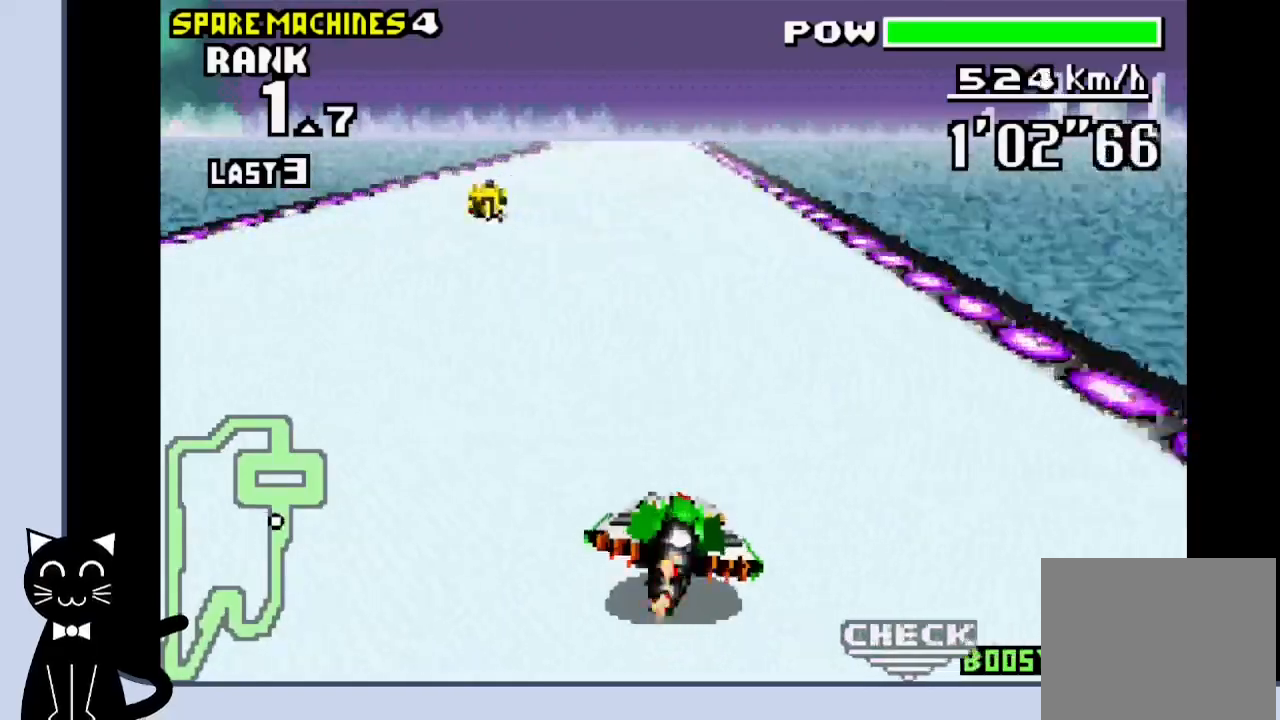
{"dt_ms": 500, "buttons": ["CROSS"], "events": []}
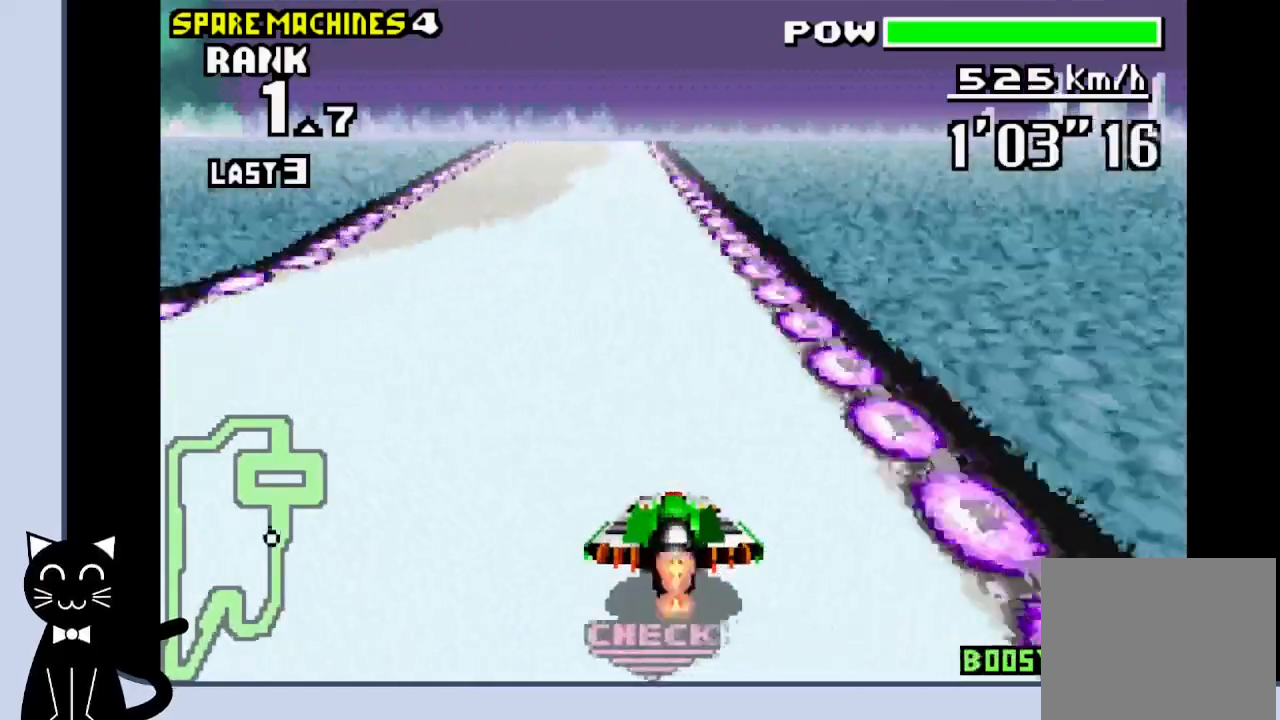
{"dt_ms": 500, "buttons": ["CROSS"], "events": []}
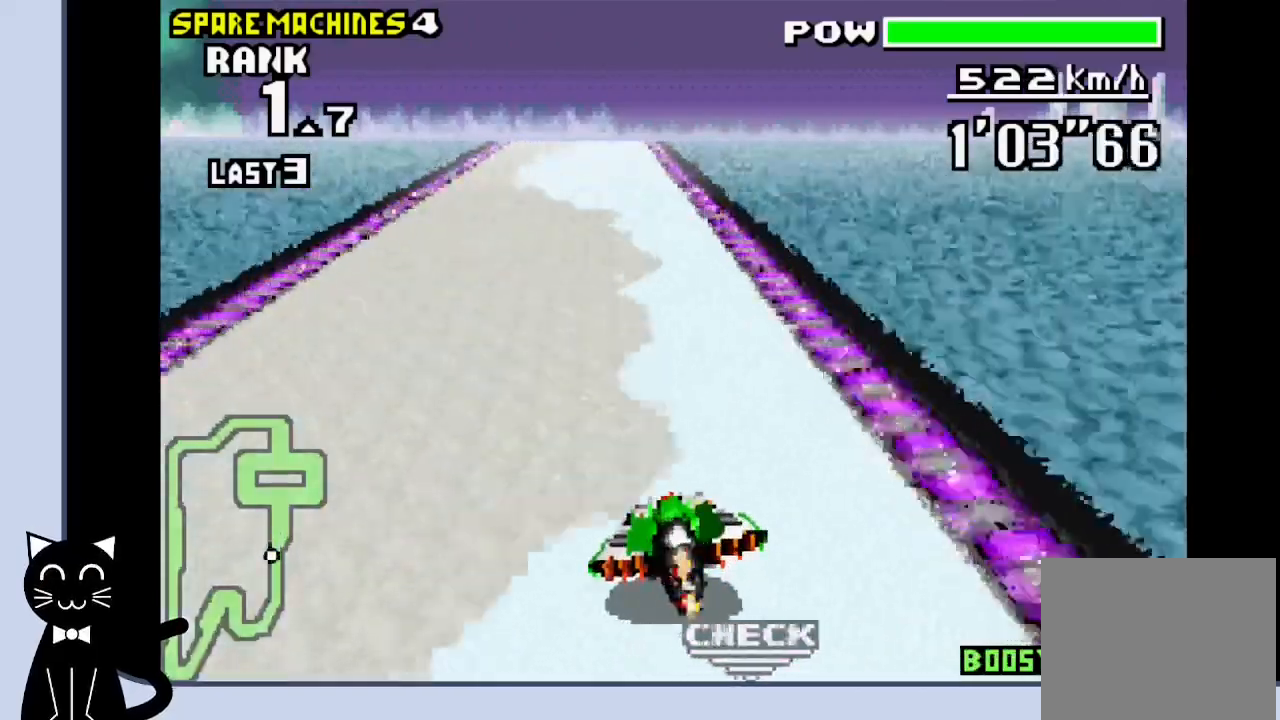
{"dt_ms": 500, "buttons": ["CROSS"], "events": []}
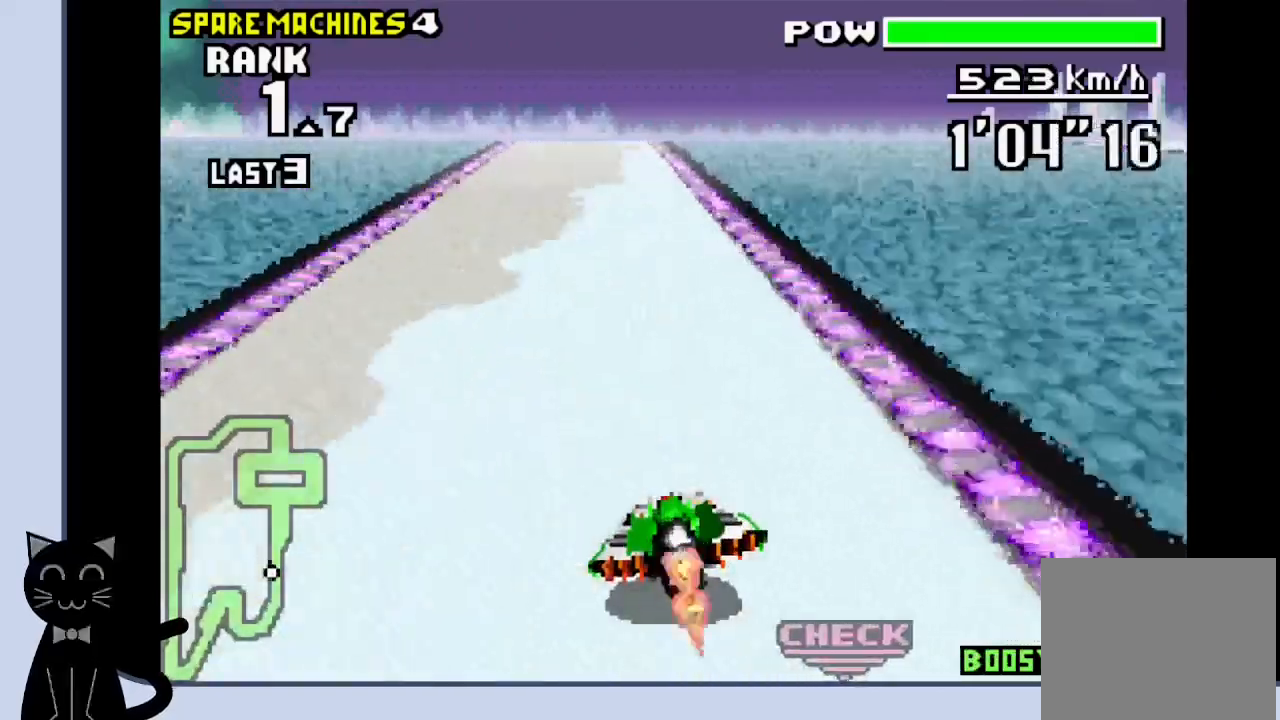
{"dt_ms": 500, "buttons": ["CROSS"], "events": []}
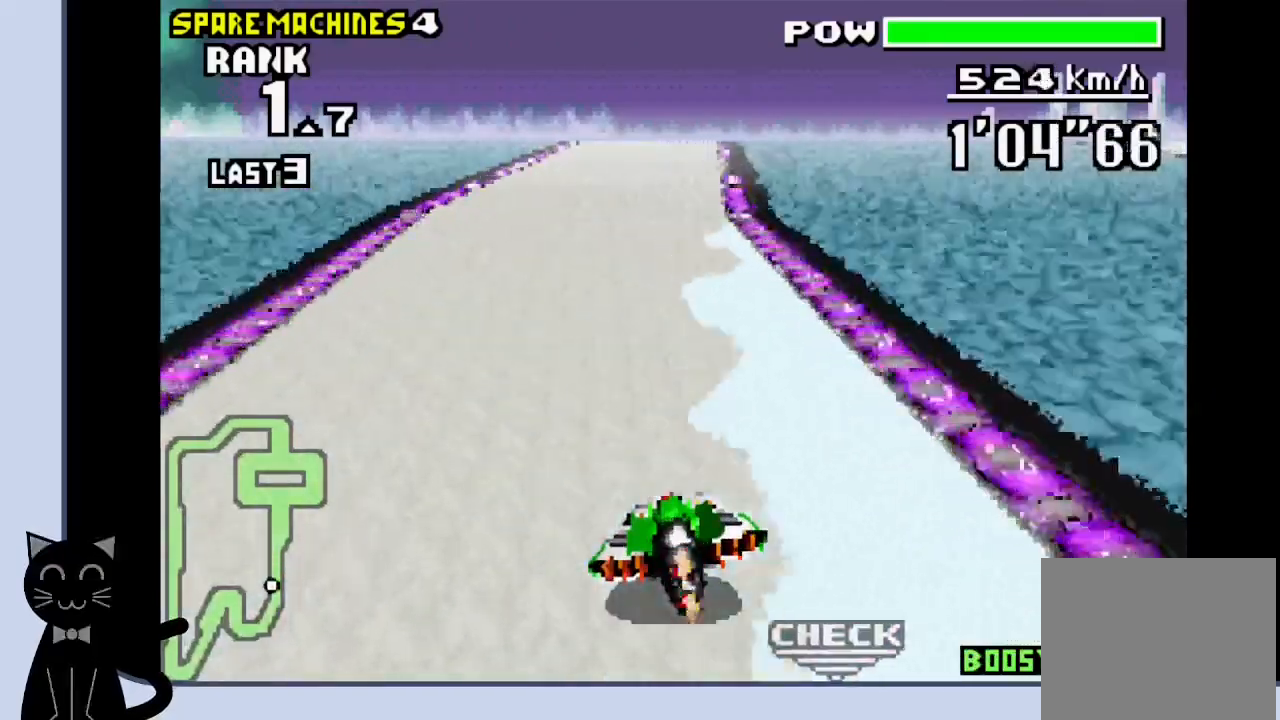
{"dt_ms": 500, "buttons": ["CROSS"], "events": [[50, "DPAD_RIGHT", "down"], [200, "DPAD_RIGHT", "up"], [250, "CROSS", "up"], [300, "CROSS", "down"]]}
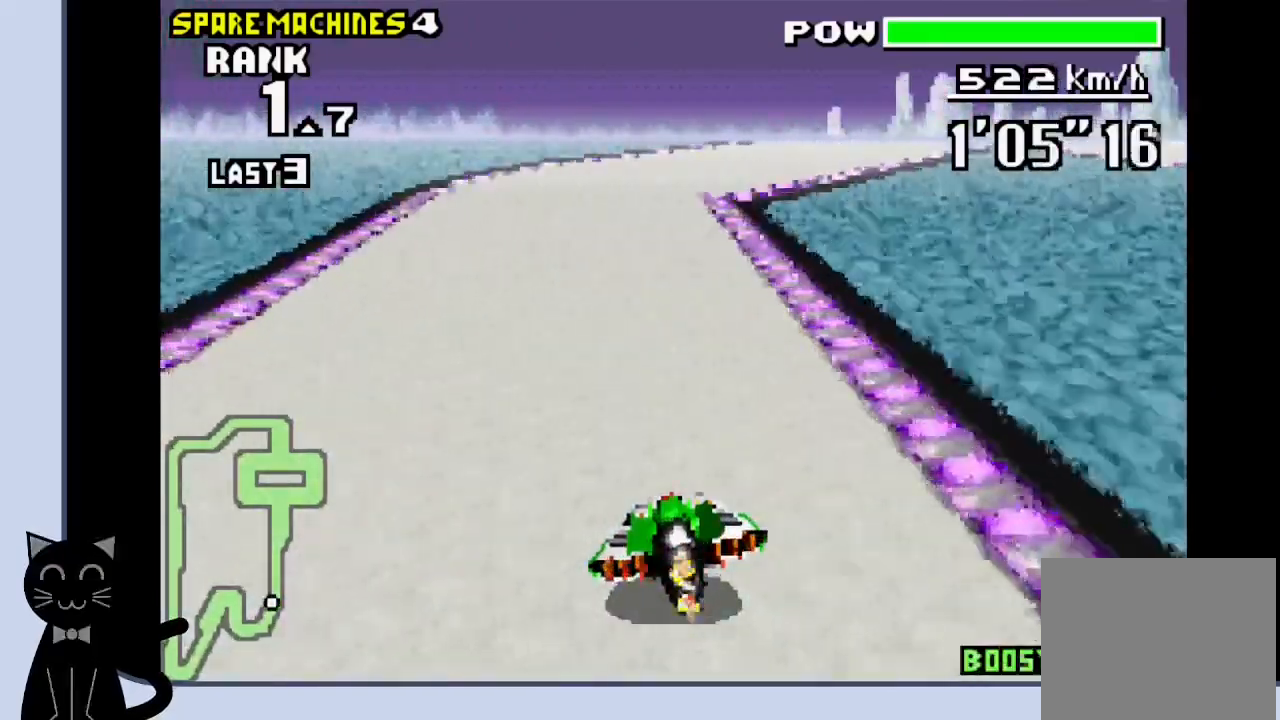
{"dt_ms": 500, "buttons": ["CROSS", "DPAD_RIGHT"], "events": [[133, "DPAD_RIGHT", "down"], [217, "CROSS", "up"], [350, "CROSS", "down"]]}
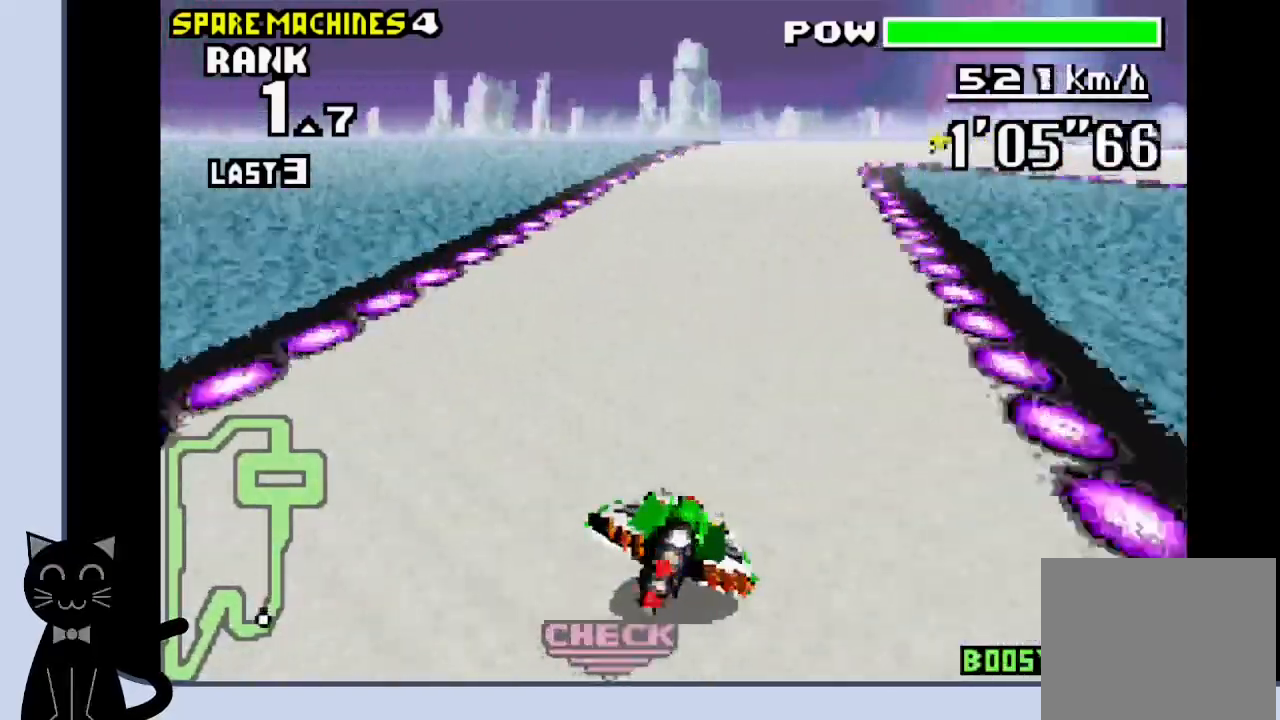
{"dt_ms": 500, "buttons": ["DPAD_RIGHT"], "events": [[217, "CROSS", "up"]]}
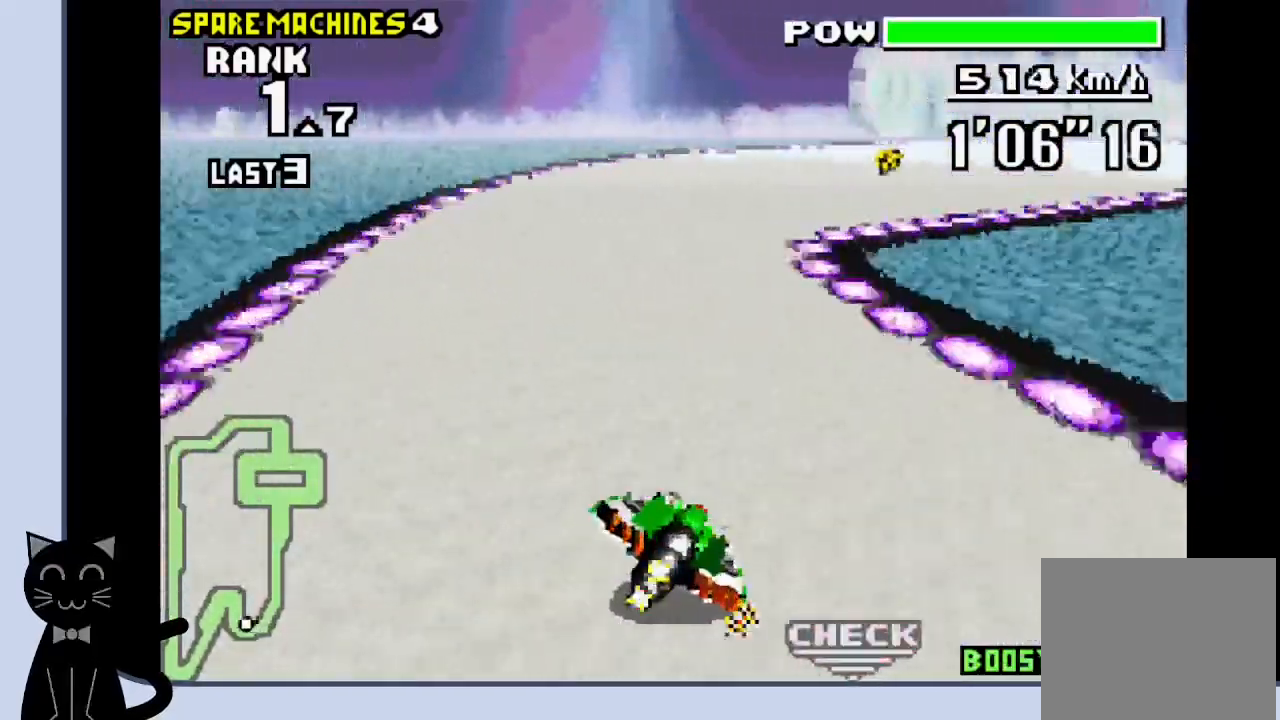
{"dt_ms": 500, "buttons": ["DPAD_RIGHT"], "events": [[67, "CROSS", "down"], [117, "CROSS", "up"], [217, "CROSS", "down"], [283, "CROSS", "up"], [383, "CROSS", "down"], [433, "CROSS", "up"]]}
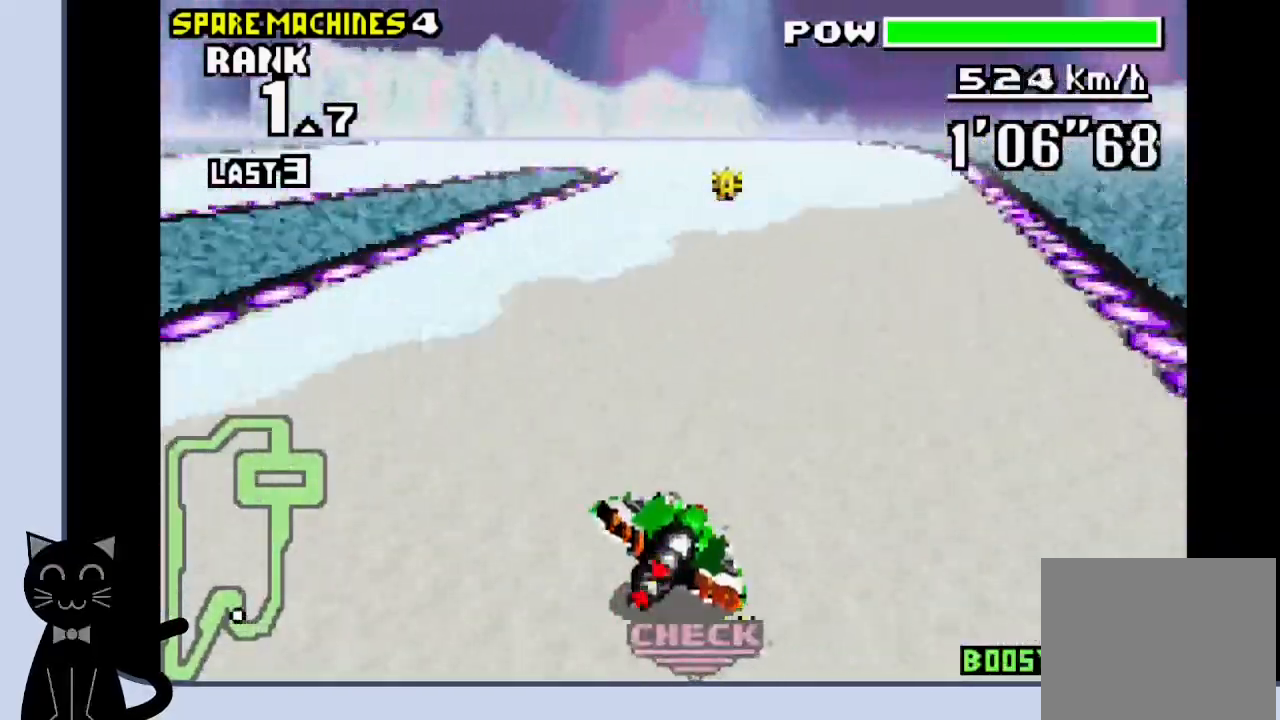
{"dt_ms": 500, "buttons": ["CROSS", "DPAD_LEFT"], "events": [[33, "CROSS", "down"], [33, "DPAD_RIGHT", "up"], [83, "DPAD_LEFT", "down"], [367, "CROSS", "up"], [467, "CROSS", "down"]]}
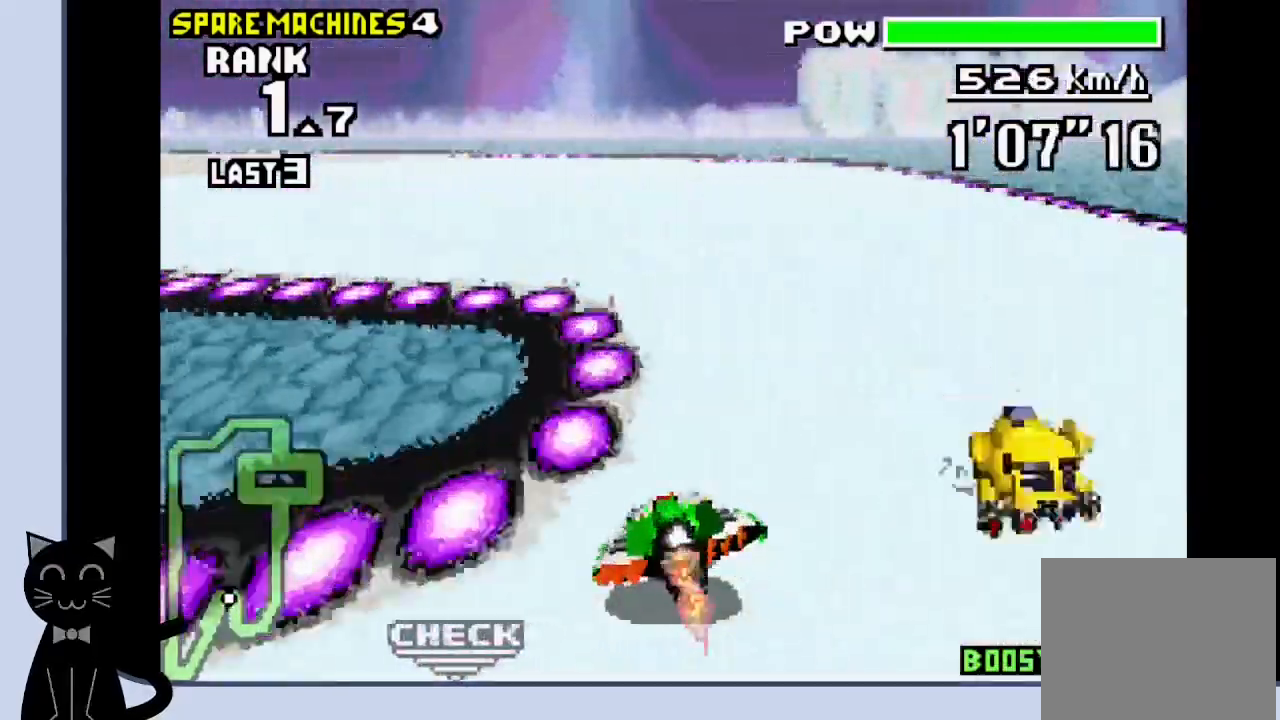
{"dt_ms": 500, "buttons": ["DPAD_LEFT"], "events": [[17, "CROSS", "up"], [117, "CROSS", "down"], [183, "CROSS", "up"], [267, "CROSS", "down"], [333, "CROSS", "up"], [433, "CROSS", "down"], [500, "CROSS", "up"]]}
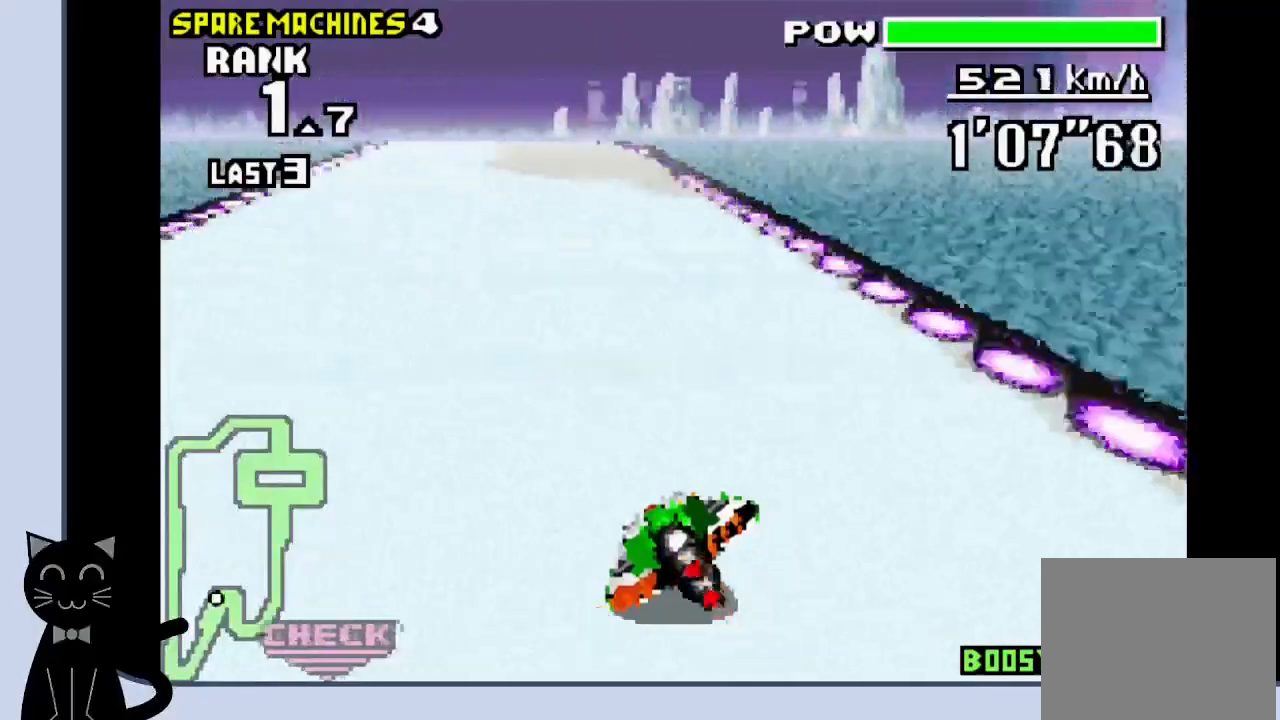
{"dt_ms": 500, "buttons": ["CROSS", "DPAD_LEFT"], "events": [[83, "CROSS", "down"], [150, "CROSS", "up"], [283, "CROSS", "down"], [317, "CROSS", "up"], [417, "CROSS", "down"]]}
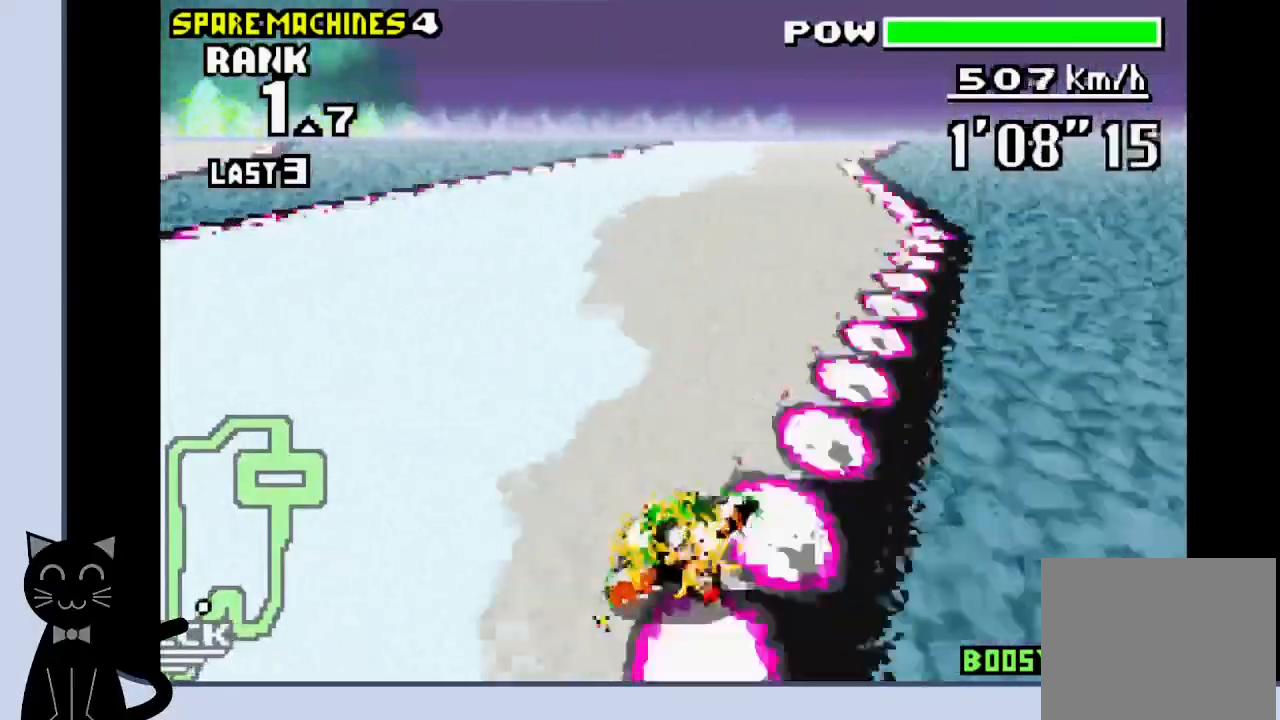
{"dt_ms": 500, "buttons": ["CROSS", "DPAD_RIGHT"], "events": [[117, "DPAD_LEFT", "up"], [183, "DPAD_RIGHT", "down"], [283, "DPAD_RIGHT", "up"], [483, "DPAD_RIGHT", "down"]]}
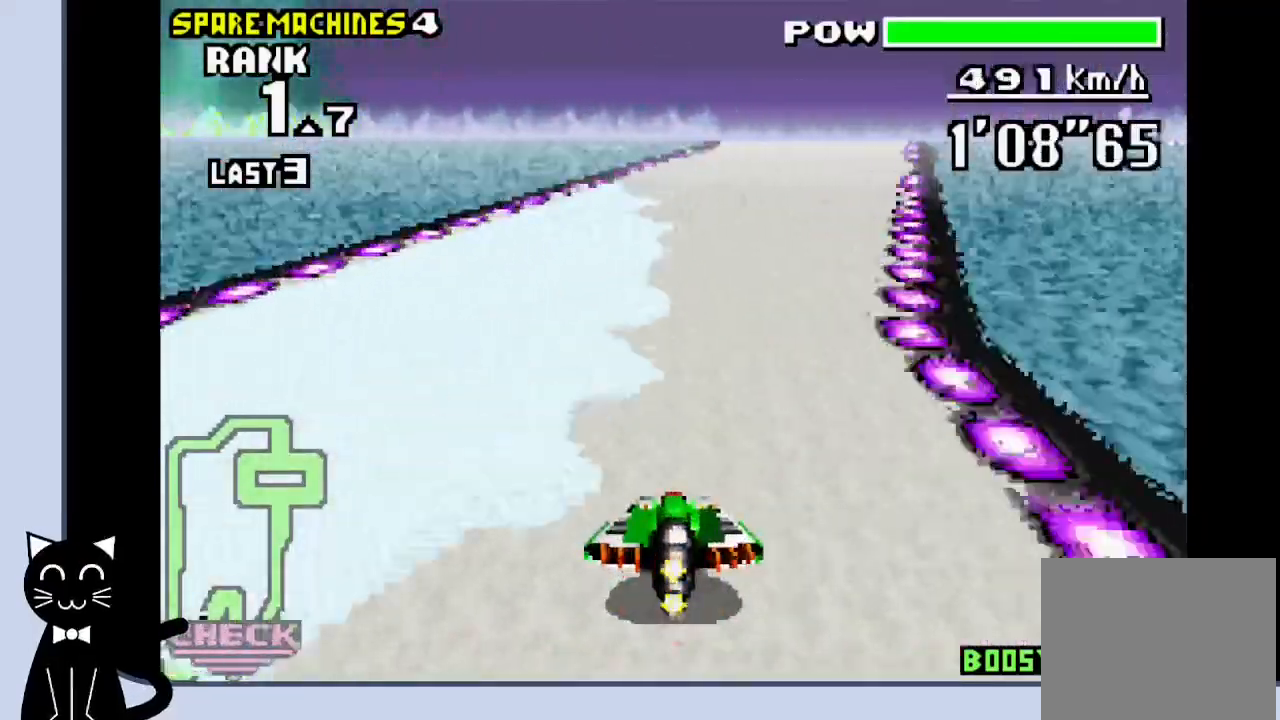
{"dt_ms": 500, "buttons": ["CROSS"], "events": [[50, "CROSS", "up"], [150, "CROSS", "down"], [250, "DPAD_RIGHT", "up"]]}
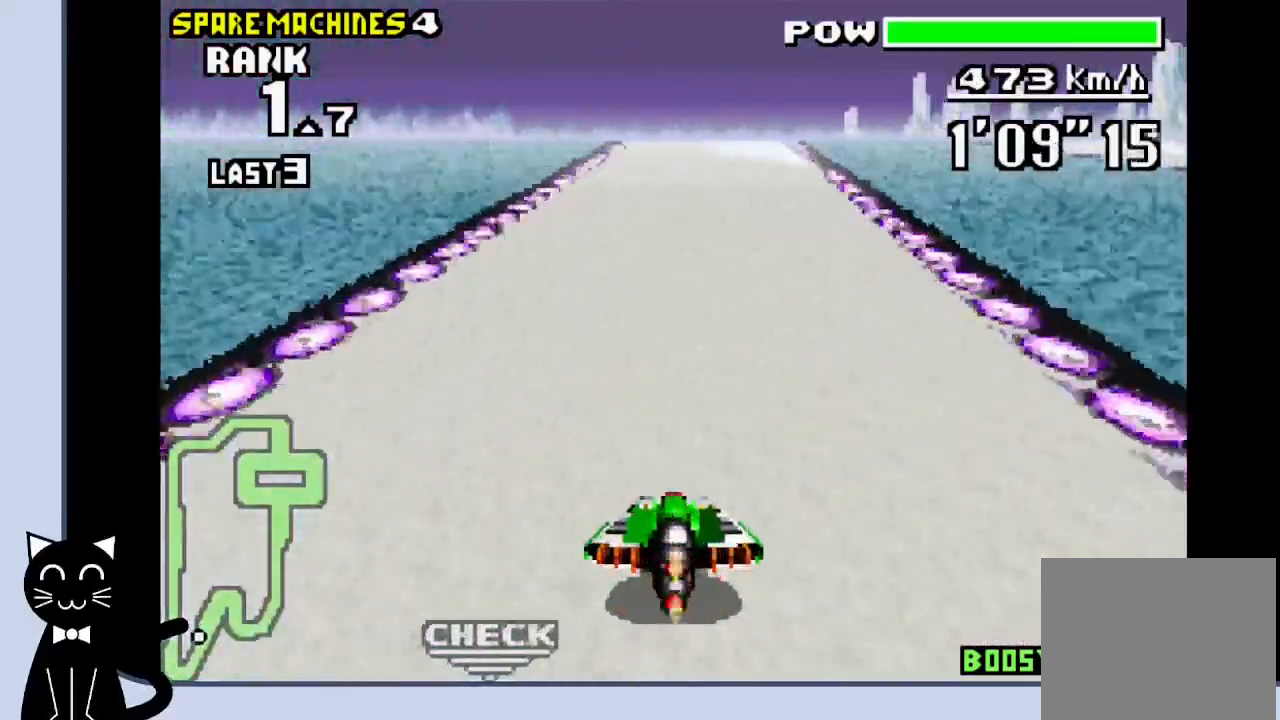
{"dt_ms": 500, "buttons": ["CROSS", "DPAD_RIGHT"], "events": [[367, "DPAD_RIGHT", "down"]]}
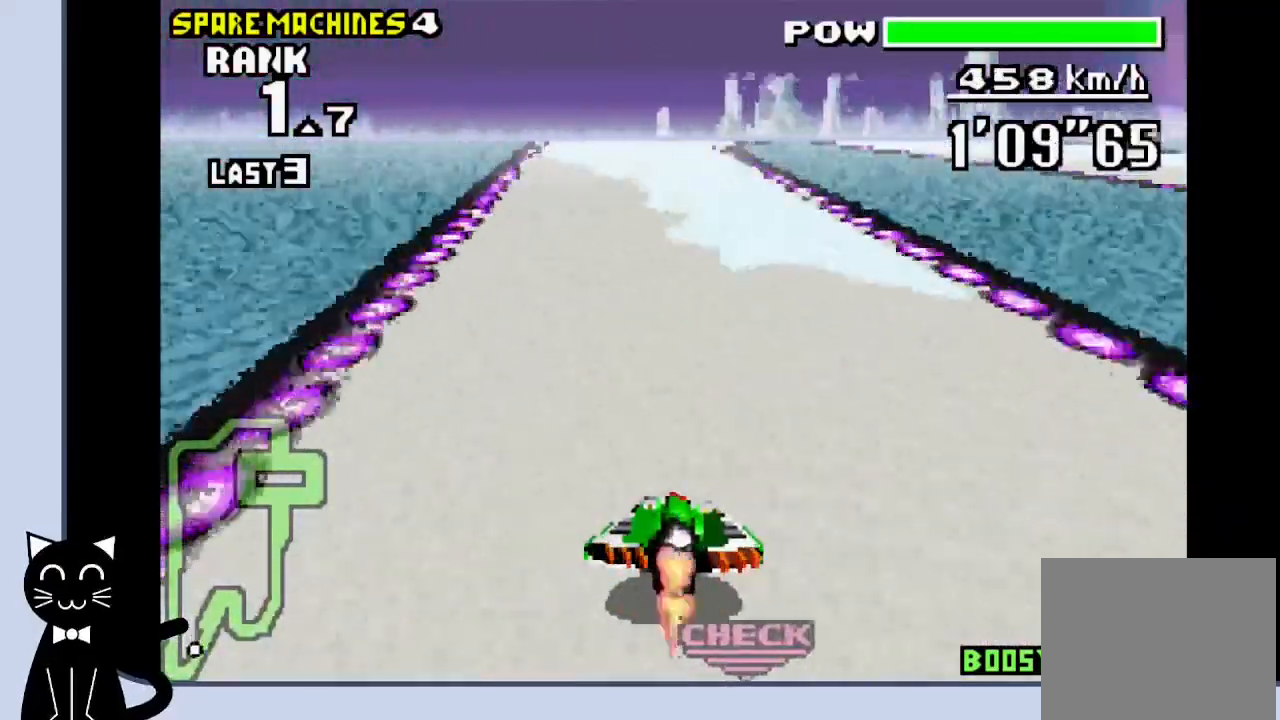
{"dt_ms": 500, "buttons": ["DPAD_RIGHT"], "events": [[500, "CROSS", "up"]]}
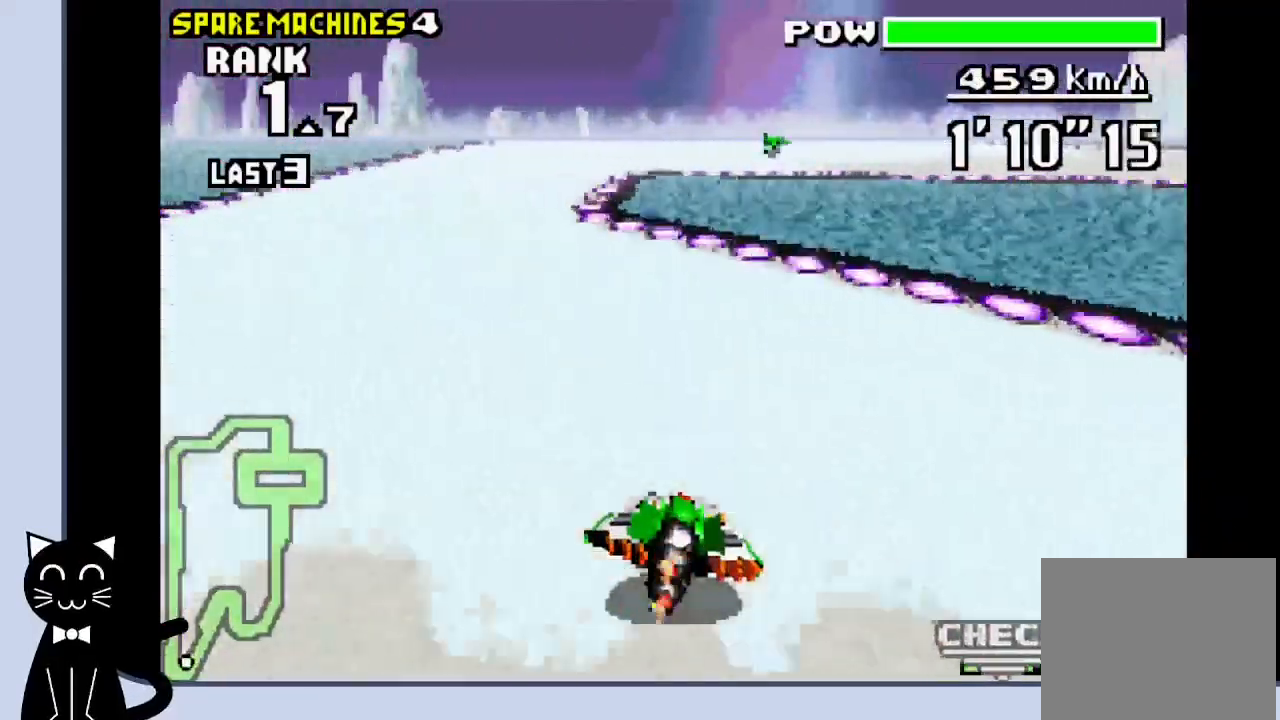
{"dt_ms": 500, "buttons": ["CROSS", "DPAD_RIGHT"], "events": [[183, "CROSS", "down"], [267, "CROSS", "up"], [367, "CROSS", "down"], [417, "CROSS", "up"], [500, "CROSS", "down"]]}
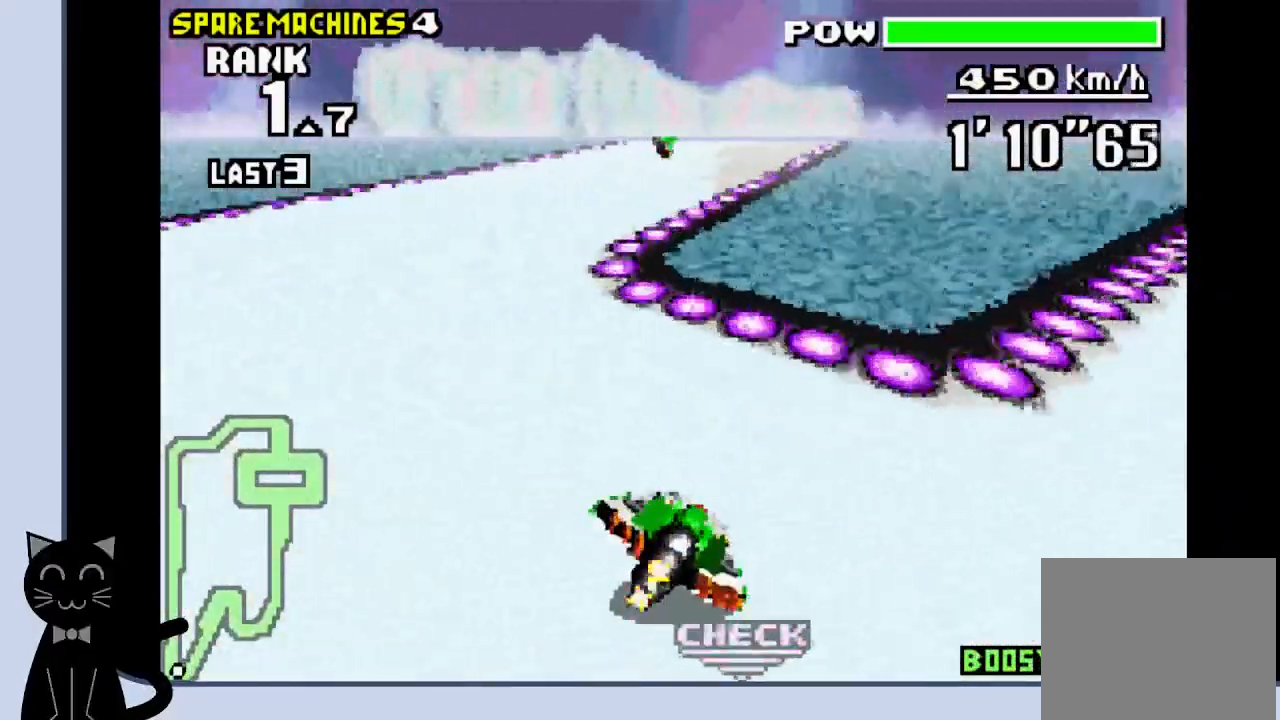
{"dt_ms": 500, "buttons": ["DPAD_RIGHT"], "events": [[83, "CROSS", "up"], [150, "CROSS", "down"], [200, "CROSS", "up"], [283, "CROSS", "down"], [350, "CROSS", "up"], [450, "CROSS", "down"], [500, "CROSS", "up"]]}
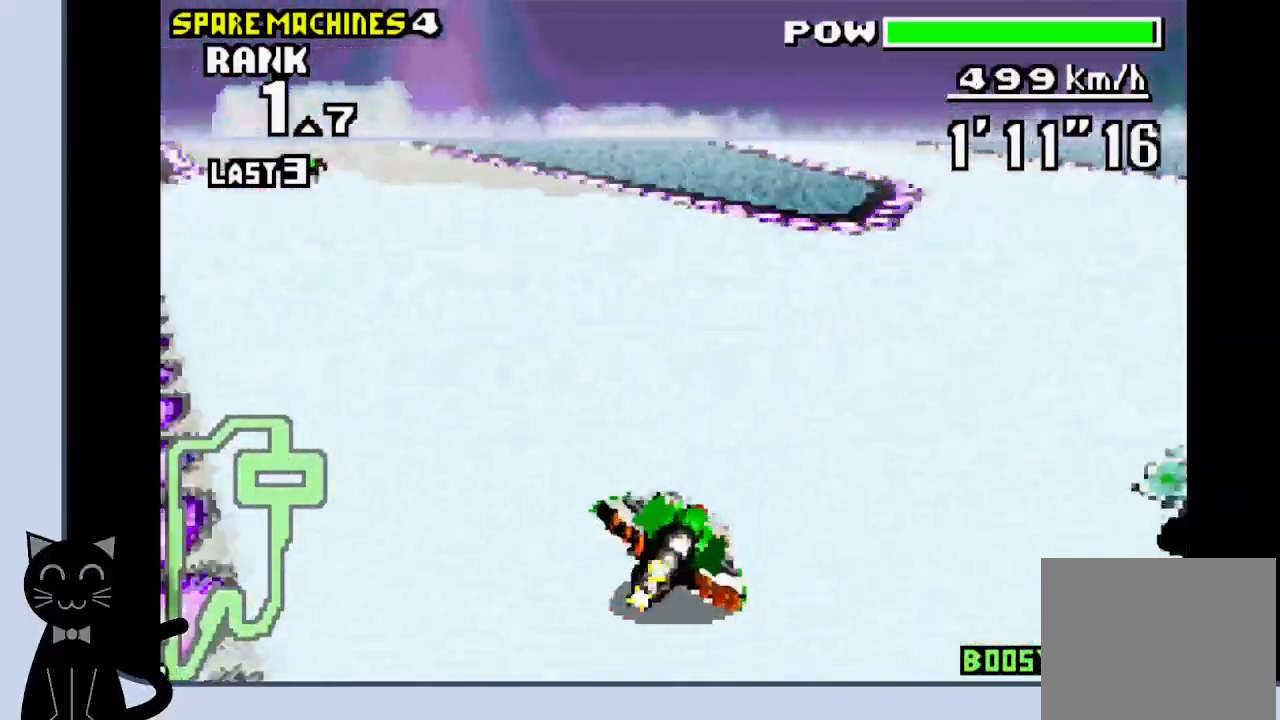
{"dt_ms": 500, "buttons": ["DPAD_LEFT"], "events": [[83, "CROSS", "down"], [183, "CROSS", "up"], [233, "CROSS", "down"], [283, "DPAD_RIGHT", "up"], [350, "CROSS", "up"], [400, "DPAD_LEFT", "down"], [433, "CROSS", "down"], [450, "CROSS", "up"]]}
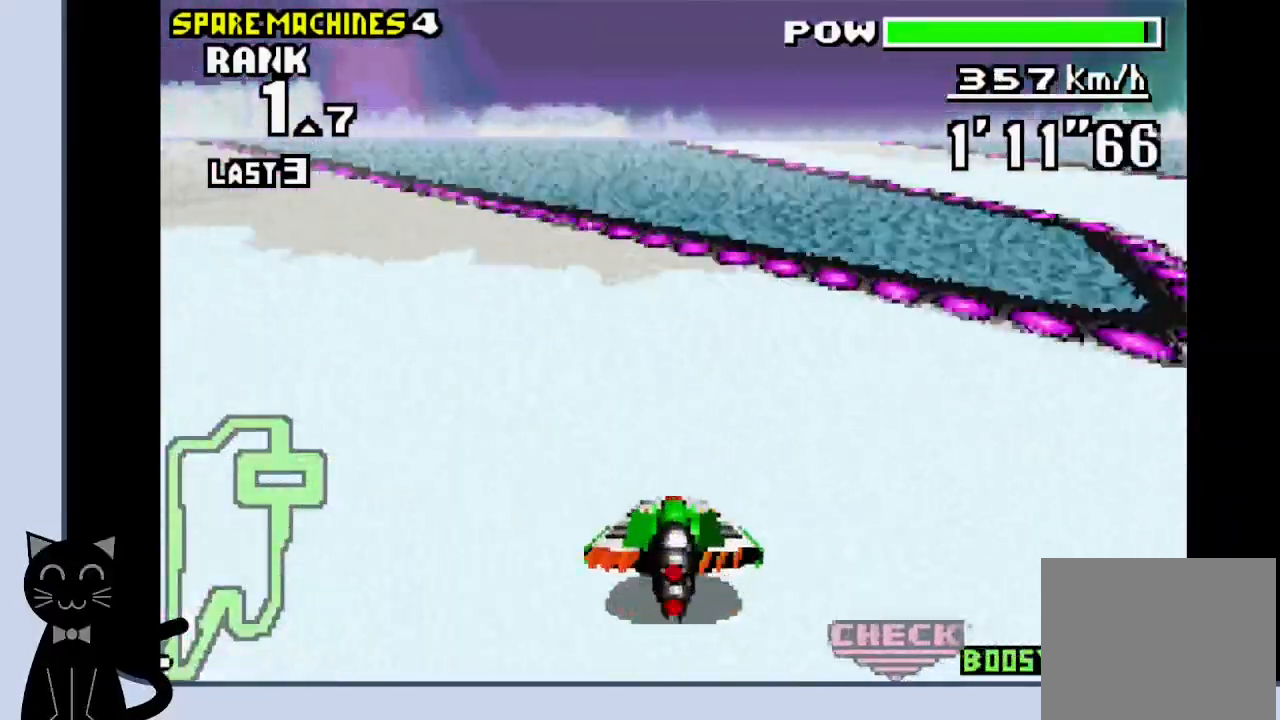
{"dt_ms": 1000, "buttons": ["CROSS"]}
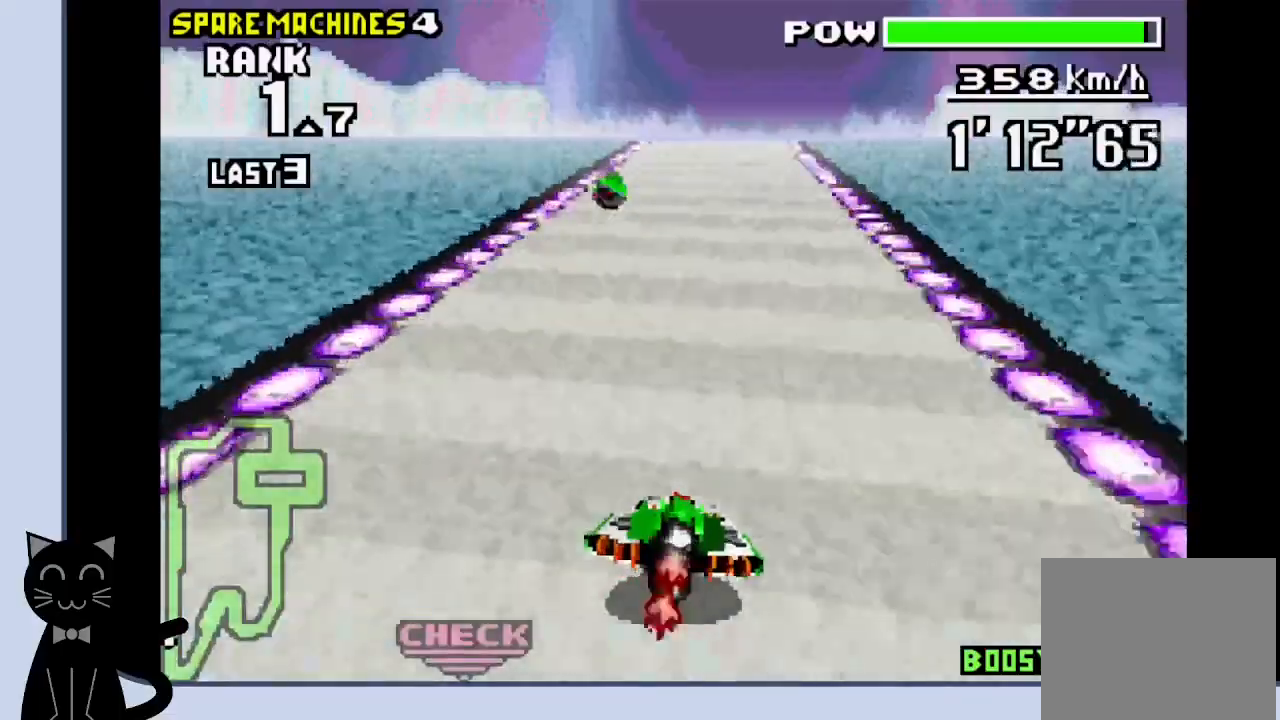
{"dt_ms": 500, "buttons": ["CROSS", "DPAD_LEFT"], "events": [[400, "DPAD_LEFT", "down"]]}
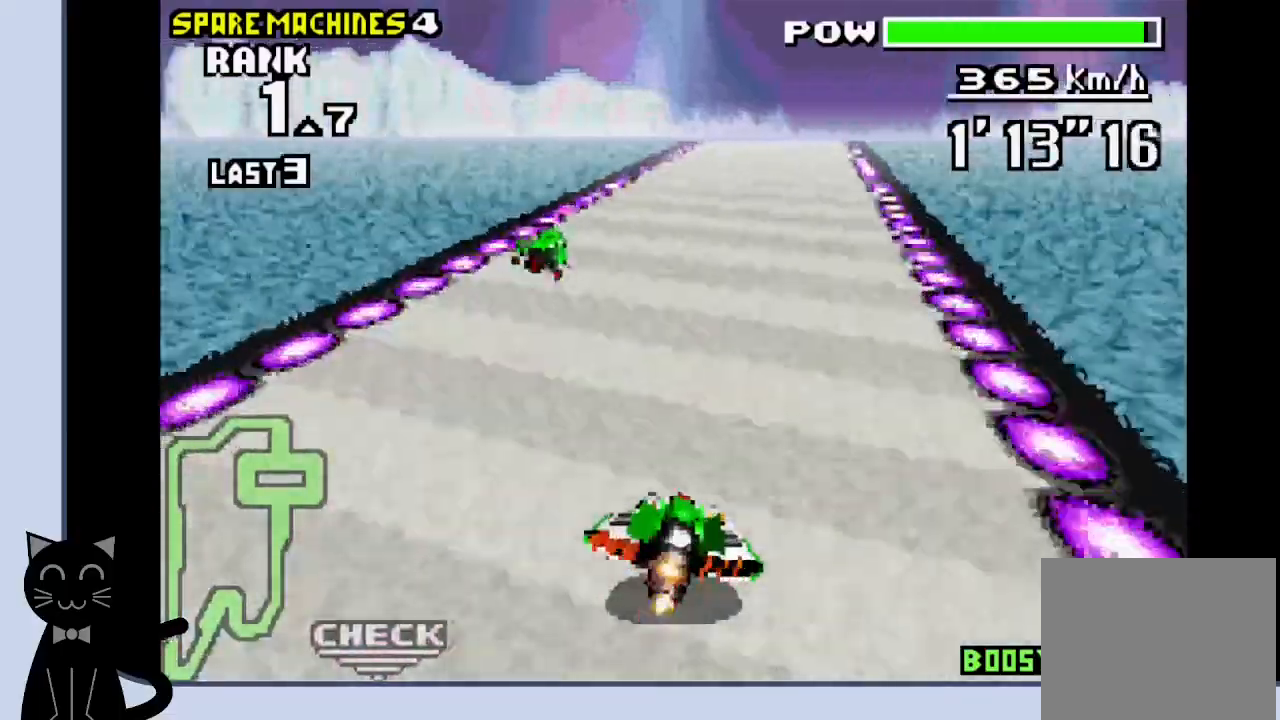
{"dt_ms": 500, "buttons": ["CROSS", "DPAD_LEFT"], "events": [[317, "DPAD_LEFT", "up"], [500, "DPAD_LEFT", "down"]]}
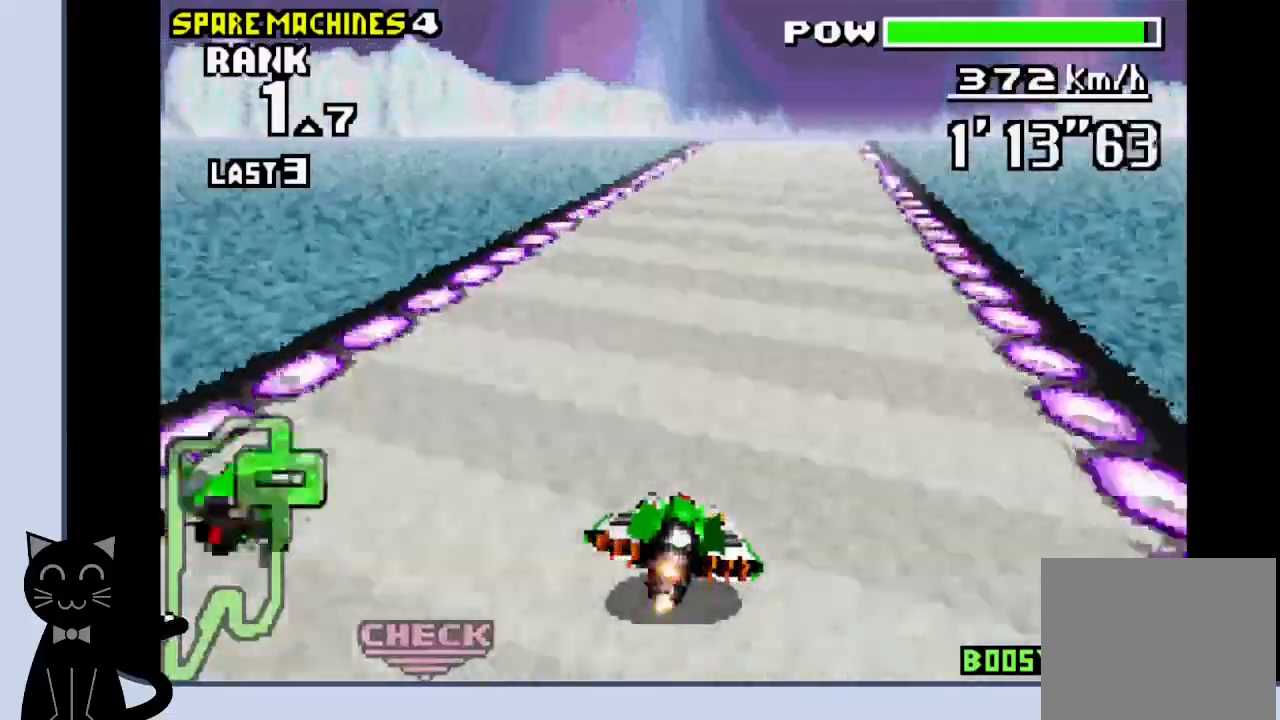
{"dt_ms": 500, "buttons": ["CROSS"], "events": [[133, "DPAD_LEFT", "up"]]}
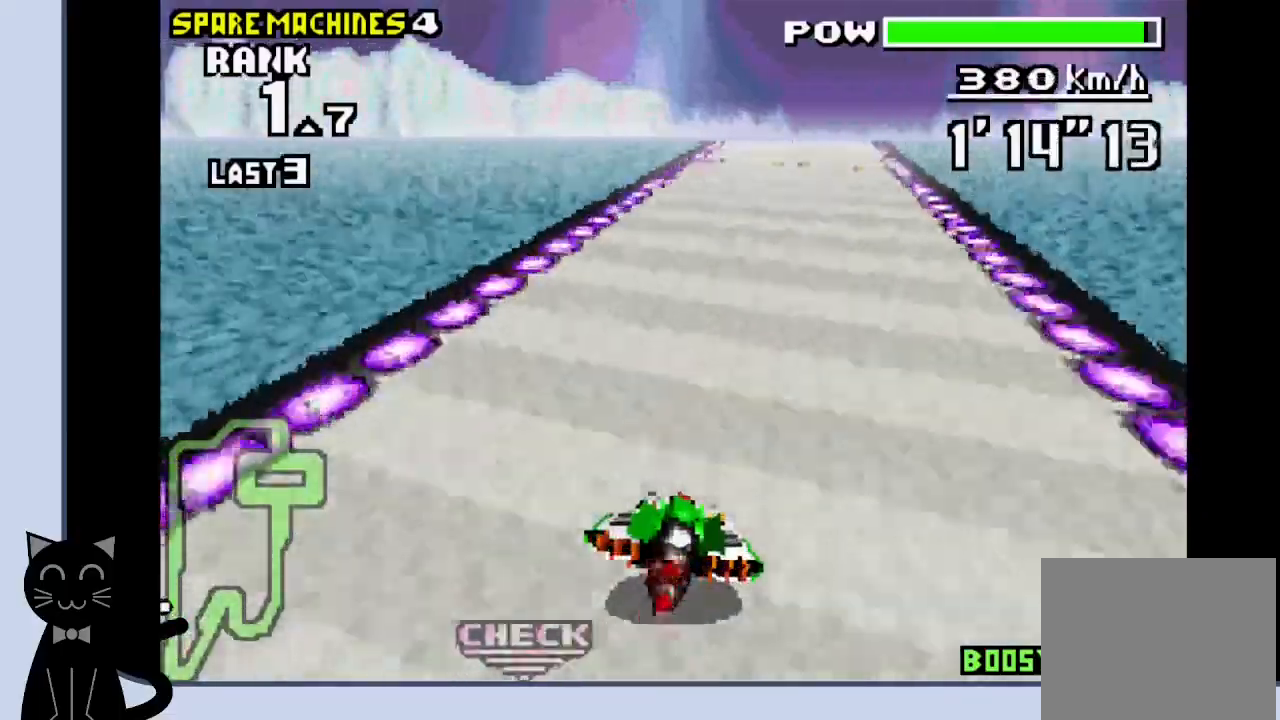
{"dt_ms": 500, "buttons": ["CROSS", "DPAD_RIGHT"]}
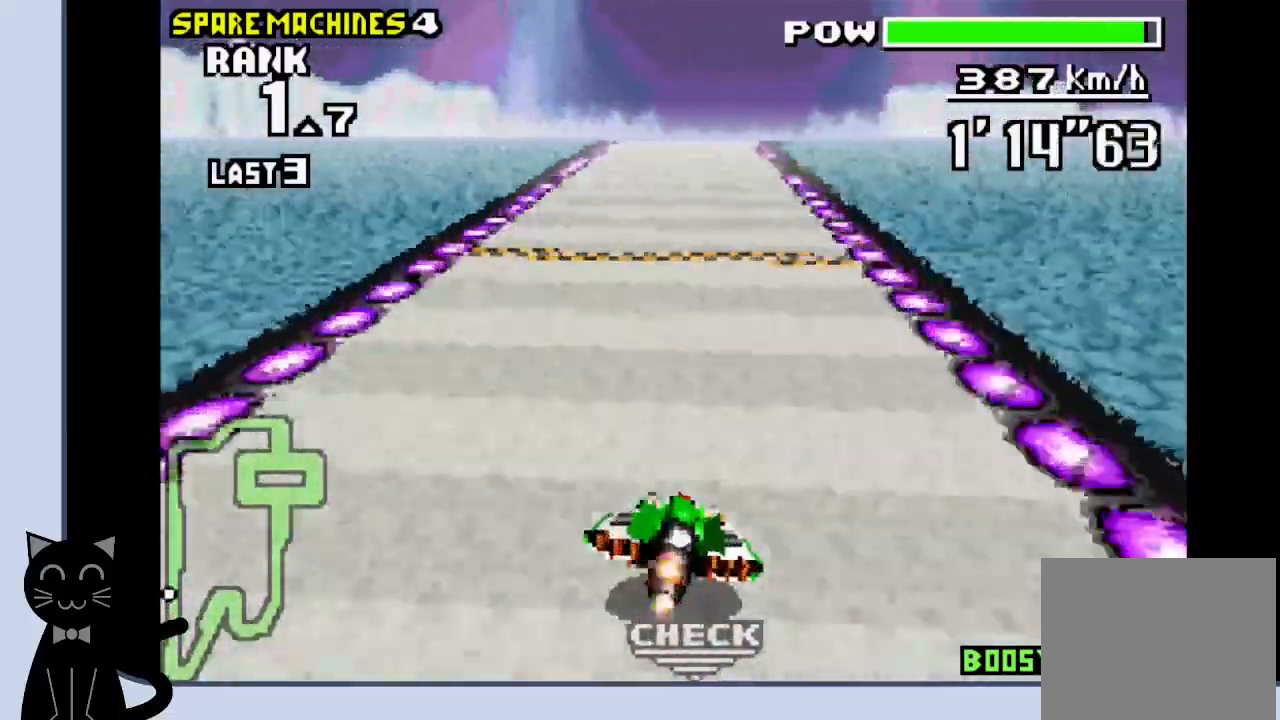
{"dt_ms": 500, "buttons": ["CROSS"]}
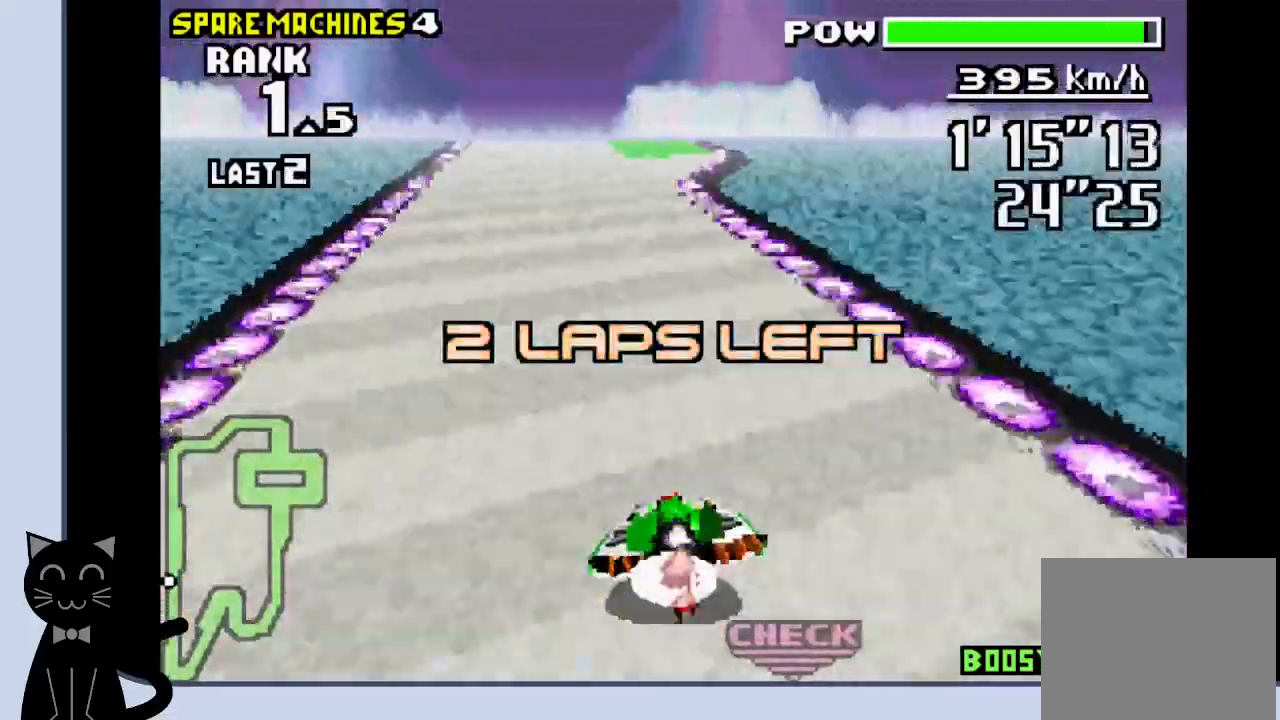
{"dt_ms": 500, "buttons": ["CROSS"]}
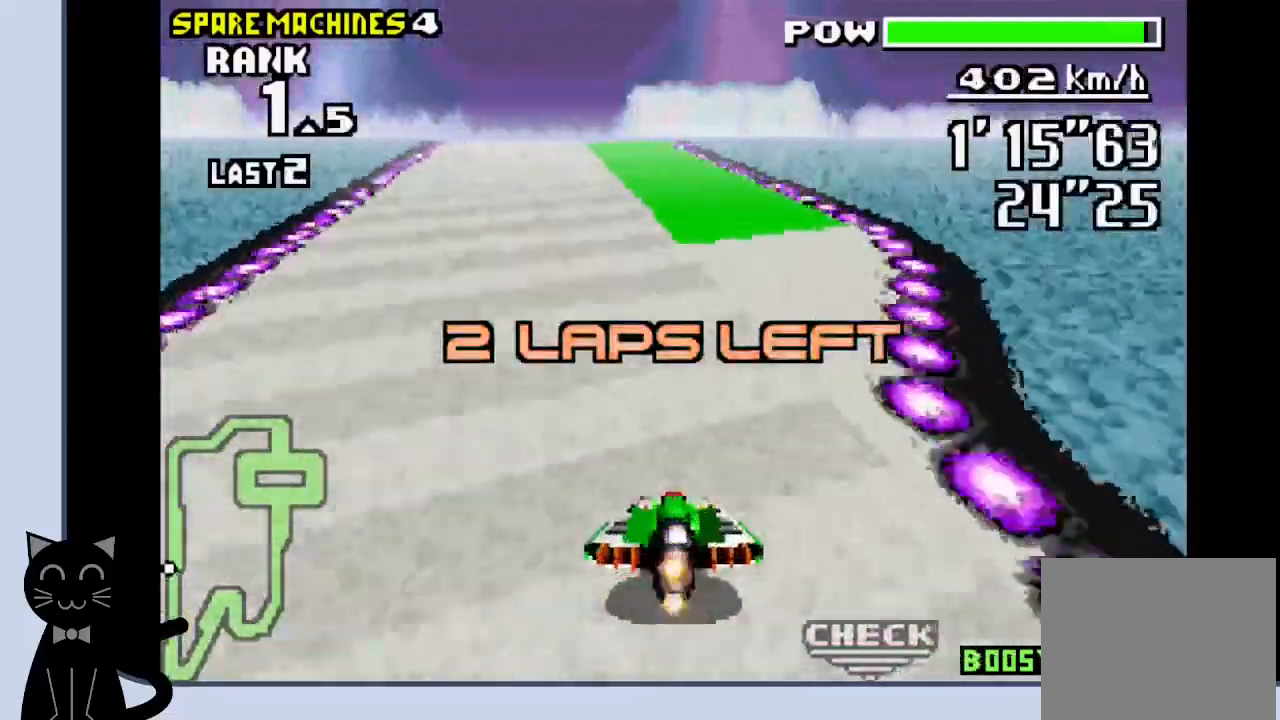
{"dt_ms": 500, "buttons": ["CROSS"], "events": []}